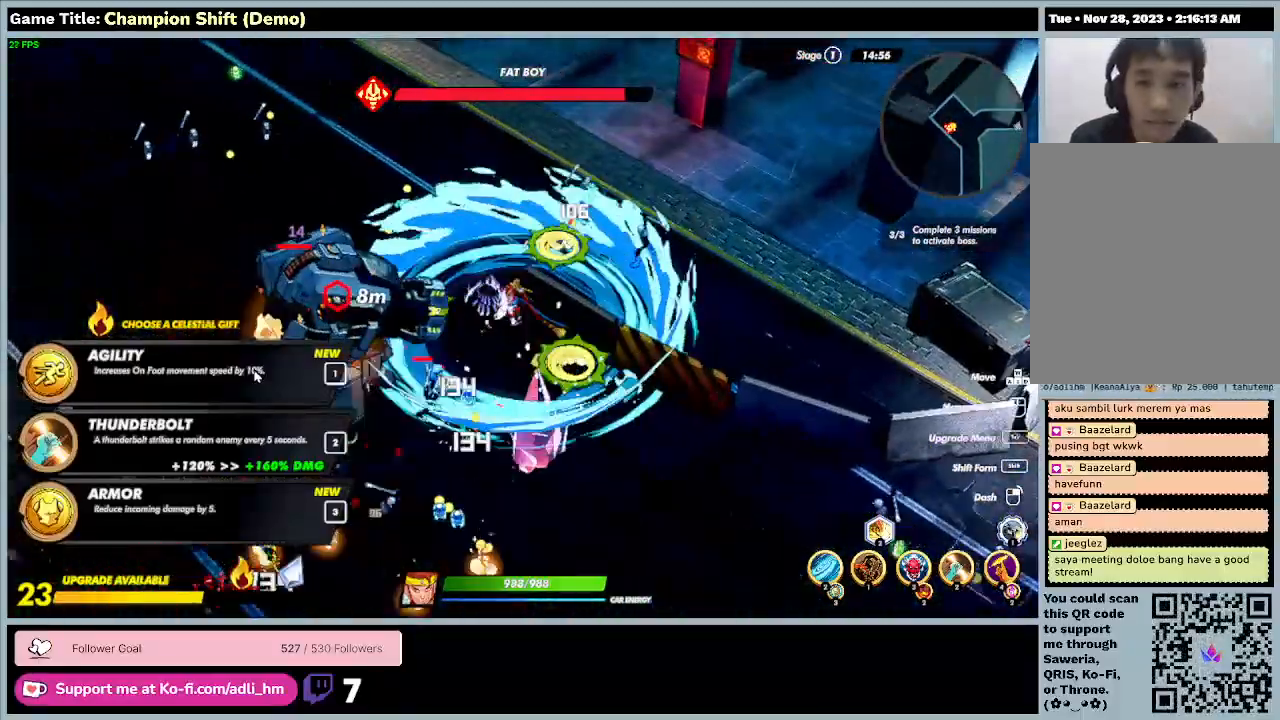
Gameplay with keyboard; each line is a JSON object with the keys held at the frame after it. "events" lists presses ("down") and releases ("up") of "0", "1", "2", "3", "4", "5", "6", "7", "8", "9", "a", "alt", "b", "c", "caps_lock", "ctrl", "d", "down", "e", "escape", "f", "f1", "f2", "f3", "f4", "f5", "f6", "f7", "f8", "g", "h", "i", "j", "k", "l", "left", "m", "minus", "n", "o", "p", "q", "r", "return", "right", "s", "shift", "space", "t", "tab", "u", "up", "v", "w", "x", "y" and "z" between this image and that frame as [ms after this image, input, new state], when the widget could be followed in between. No other keys are recorded. Mouse input is not recorded.
{"keys": ["a", "w"], "events": []}
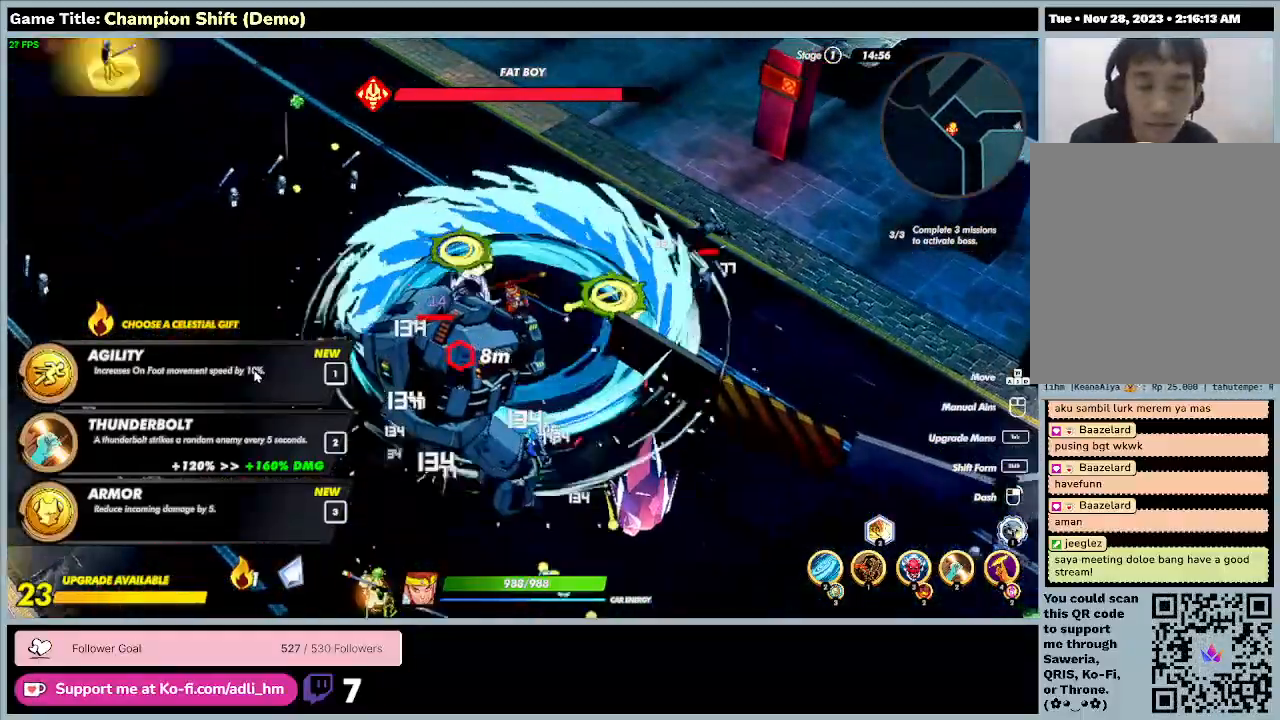
{"keys": ["a", "w"], "events": []}
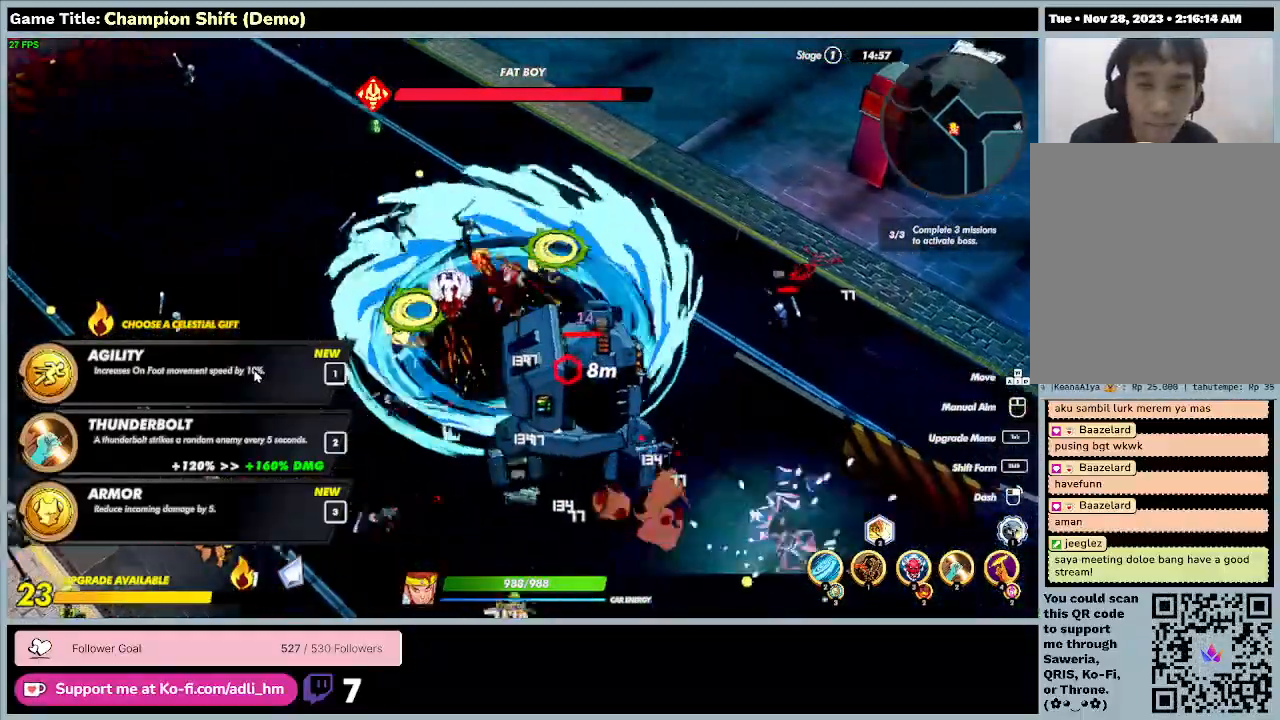
{"keys": ["a", "w"], "events": []}
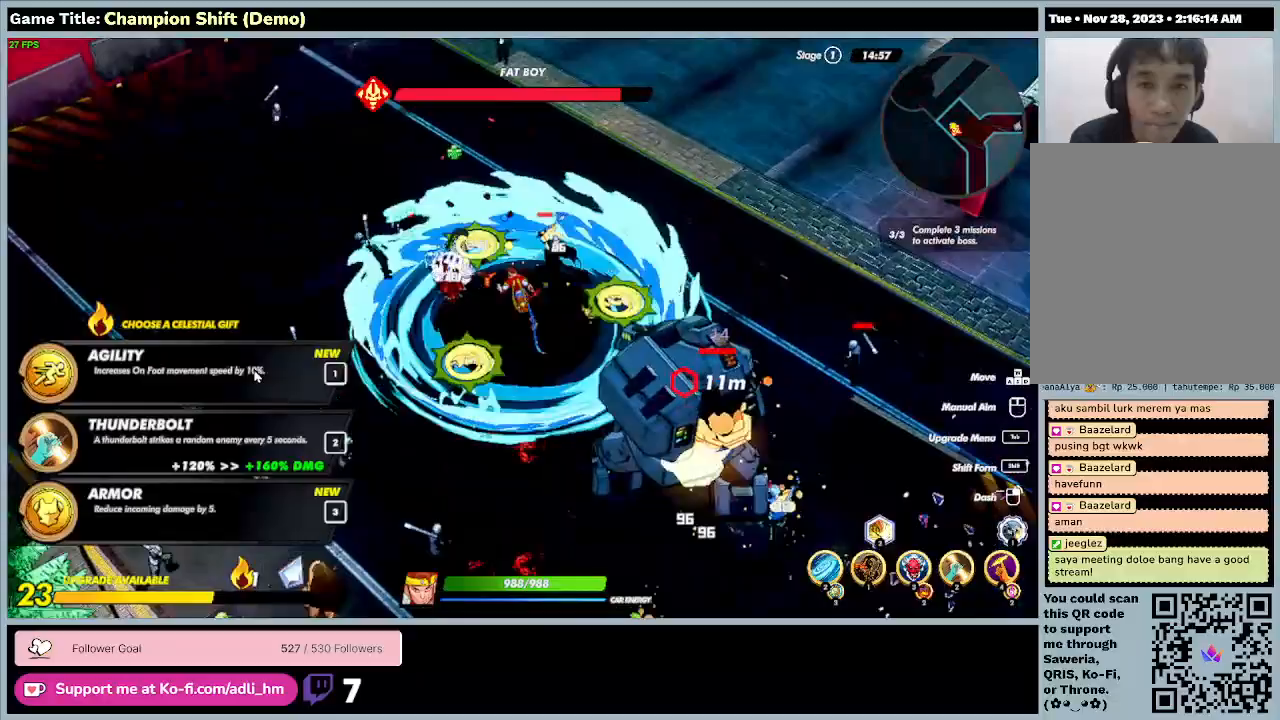
{"keys": ["w"], "events": [[167, "a", "up"]]}
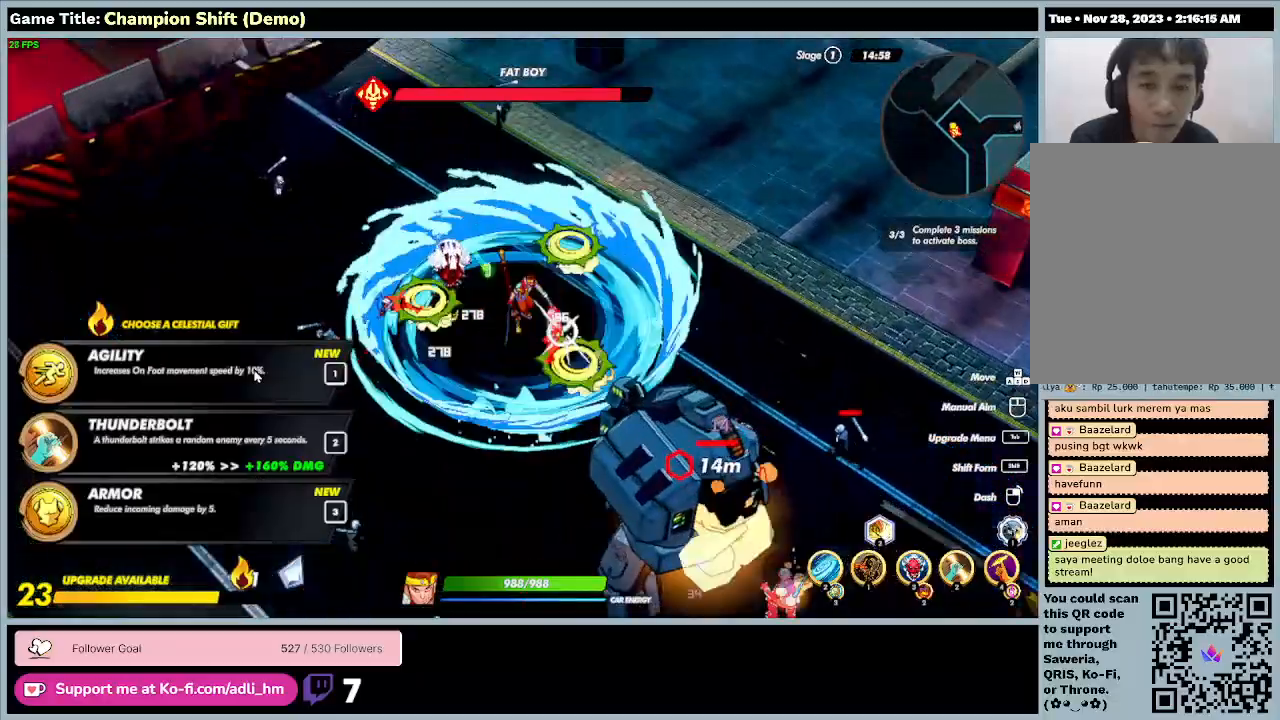
{"keys": ["a", "w"], "events": [[167, "a", "down"]]}
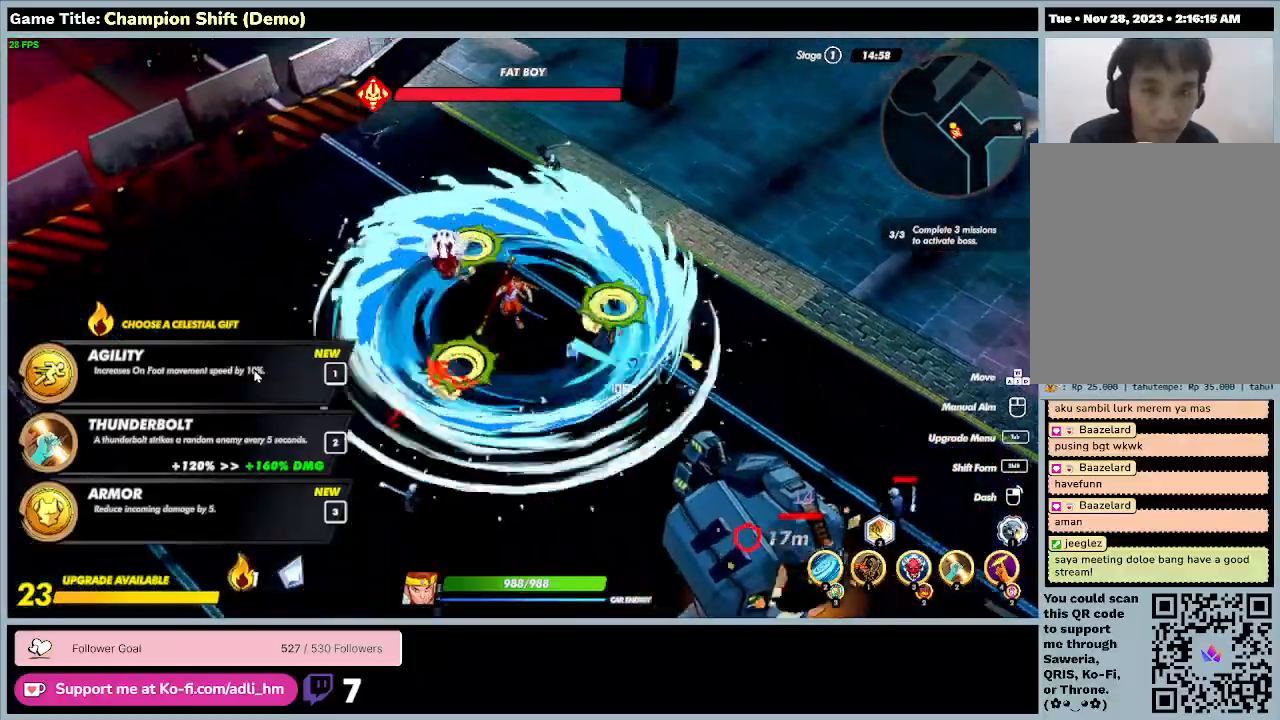
{"keys": ["a", "w"], "events": []}